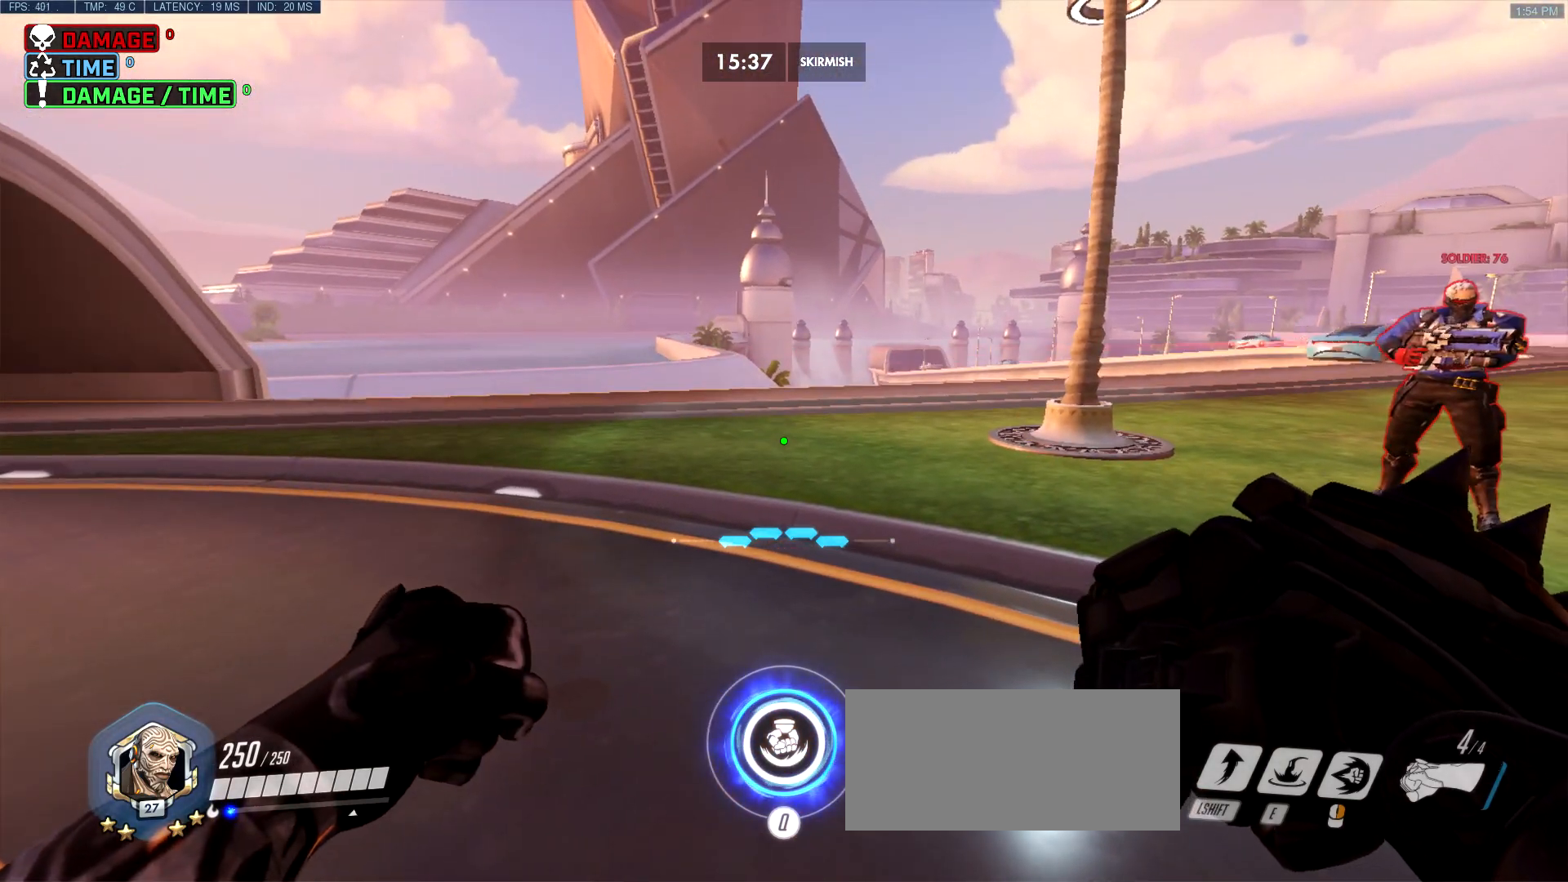
Gameplay with keyboard and mouse; each line is a JSON object with the keys and mouse buttons held at the frame after it. "events" lists presses ("down") and releases ("up") of "a", "ctrl", "d", "e", "f", "melee", "q", "r", "s", "shift", "space", "w", "mouse_left" and "mouse_right" between this image and that frame as [ms after this image, input, new state], when the widget could be followed in between. "mouse_left", "mouse_right" = the "left", "right" buttons of the "mouse" list. No other keys are recorded. Mouse movement is not recorded. Key names are as the overlay labels them; some are game actions (e.g. jump) rather than physical keys.
{"keys": ["d"], "mouse": [], "events": [[483, "d", "down"]]}
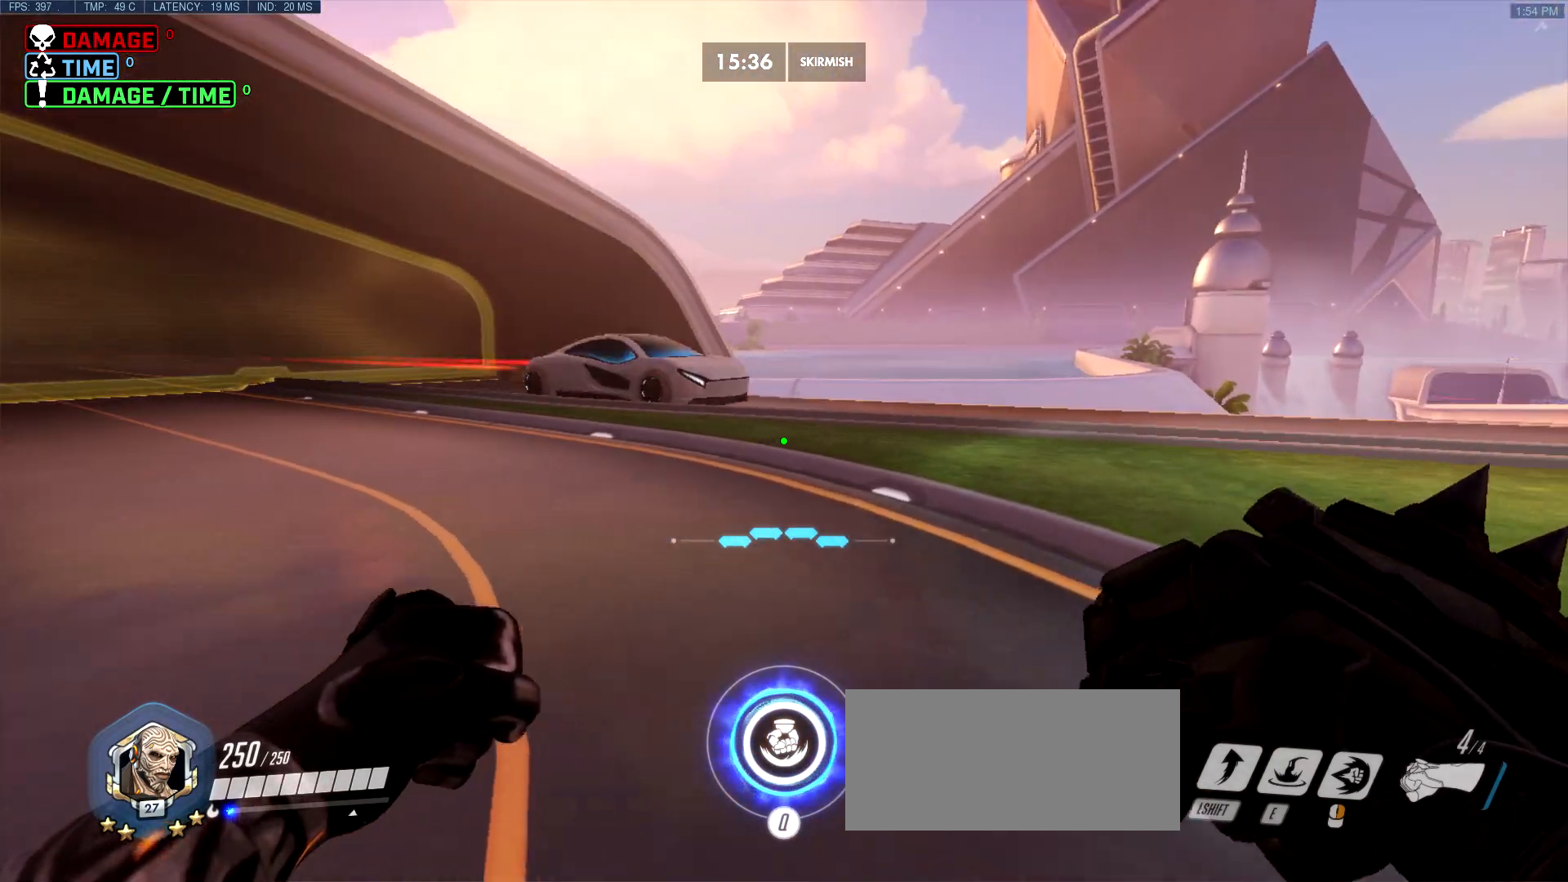
{"keys": [], "mouse": [], "events": [[33, "w", "down"], [300, "w", "up"], [350, "d", "up"]]}
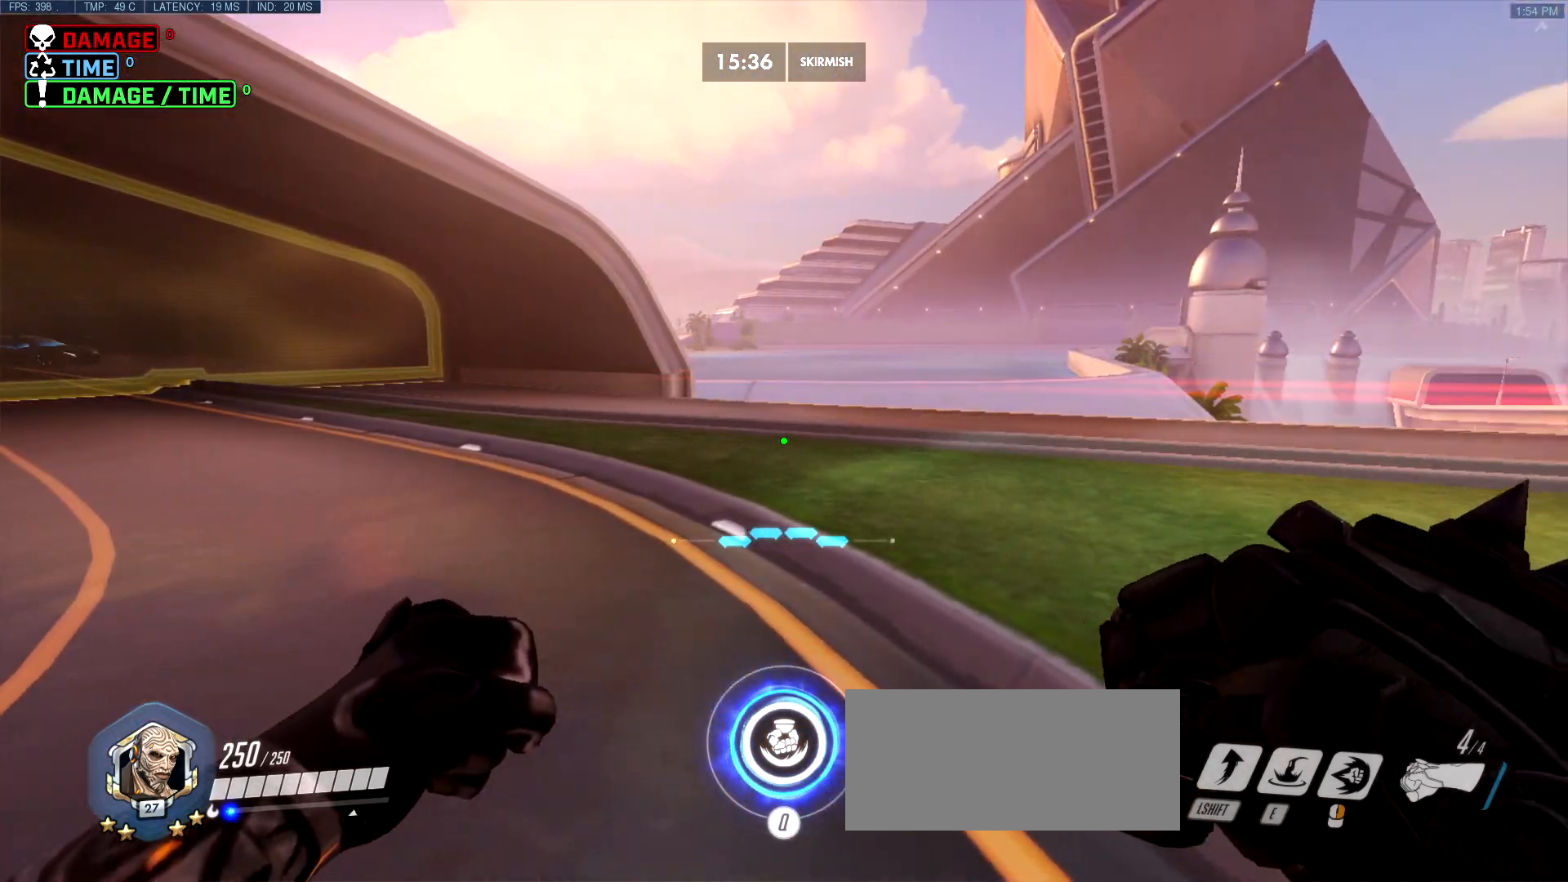
{"keys": [], "mouse": [], "events": []}
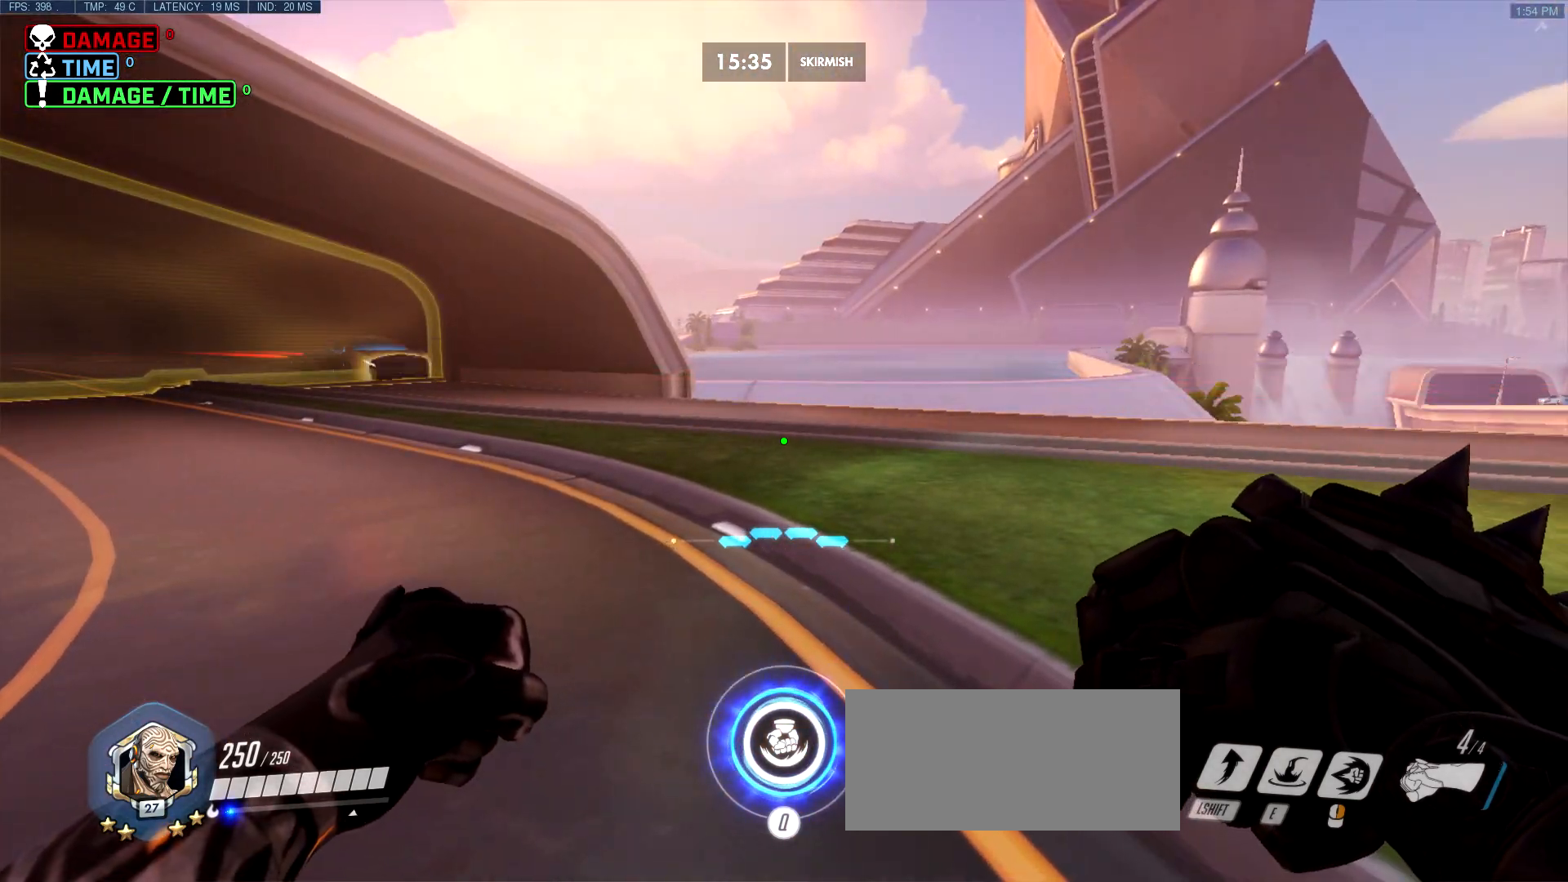
{"keys": [], "mouse": [], "events": []}
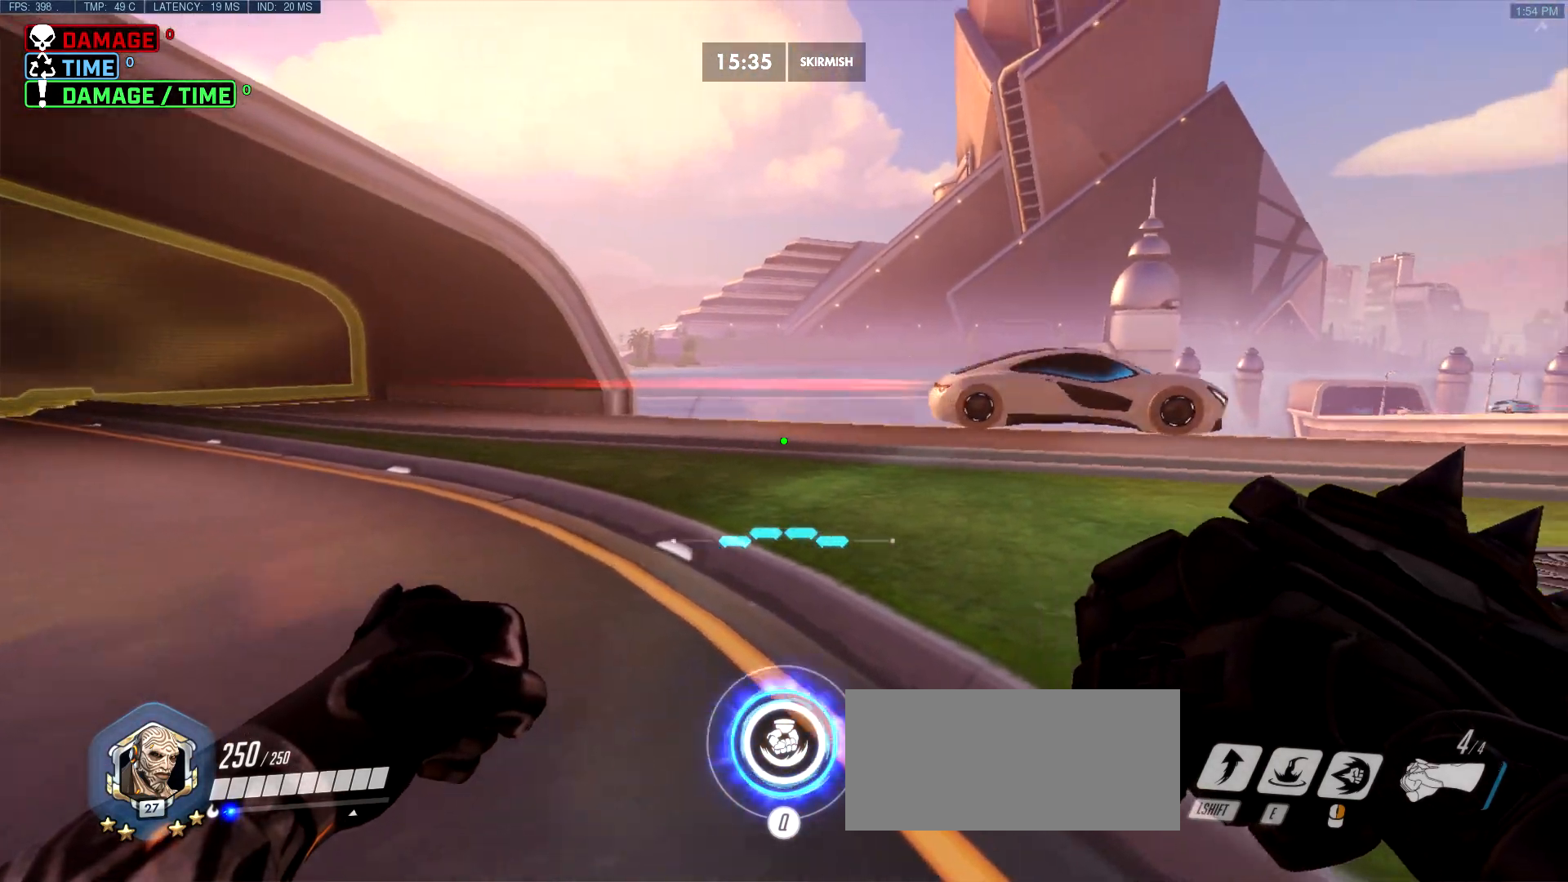
{"keys": ["w"], "mouse": [], "events": [[67, "w", "down"], [317, "r", "down"], [450, "r", "up"]]}
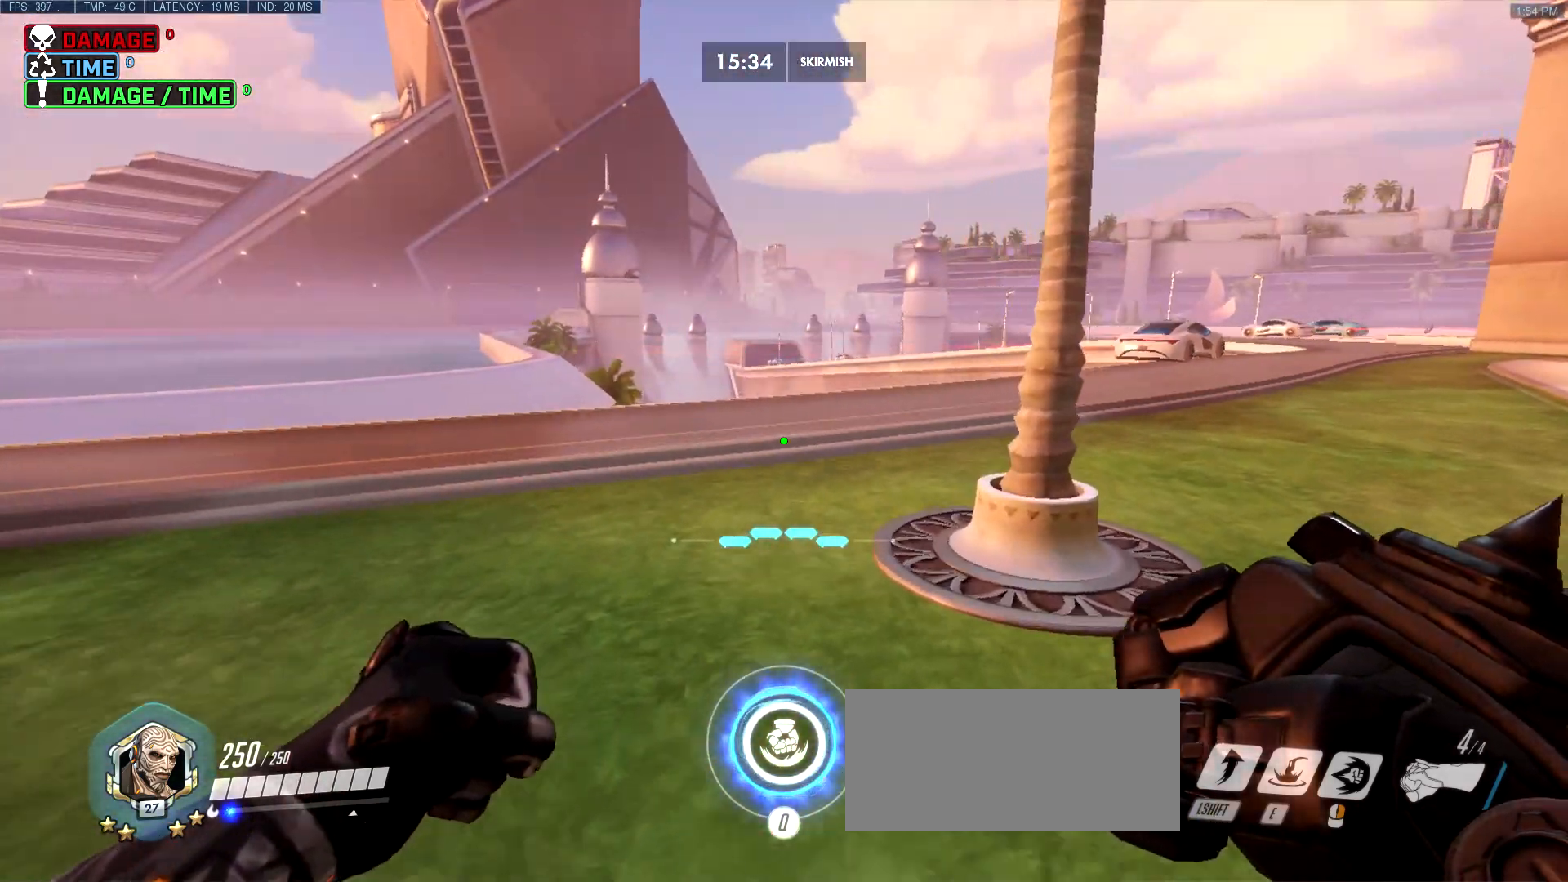
{"keys": ["d", "w"], "mouse": [], "events": [[367, "d", "down"]]}
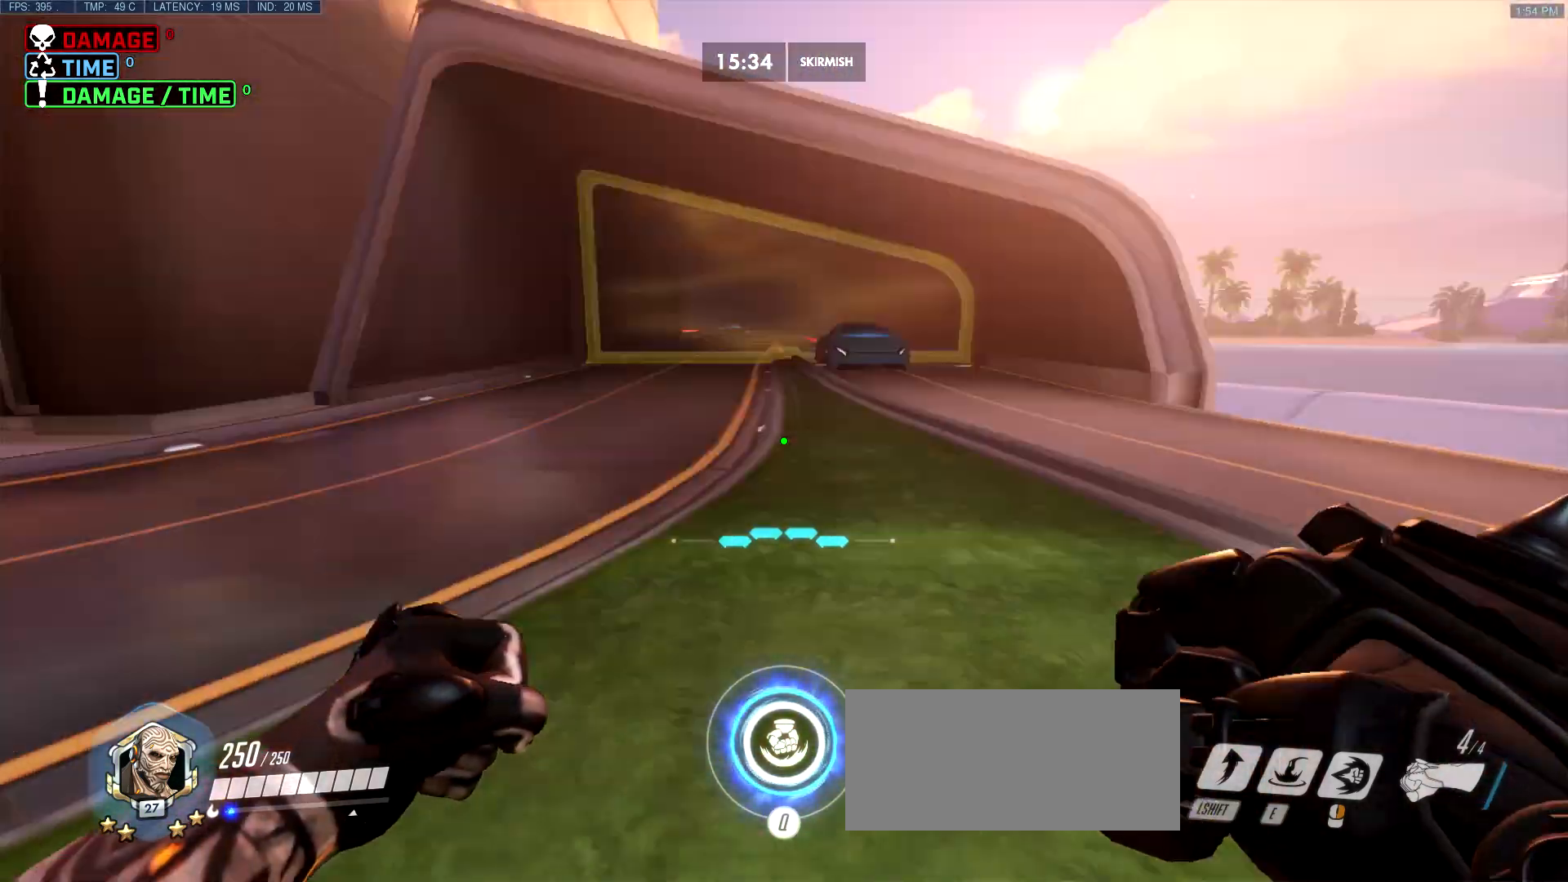
{"keys": ["a", "s"], "mouse": [], "events": [[17, "w", "up"], [250, "s", "down"], [333, "d", "up"], [383, "a", "down"]]}
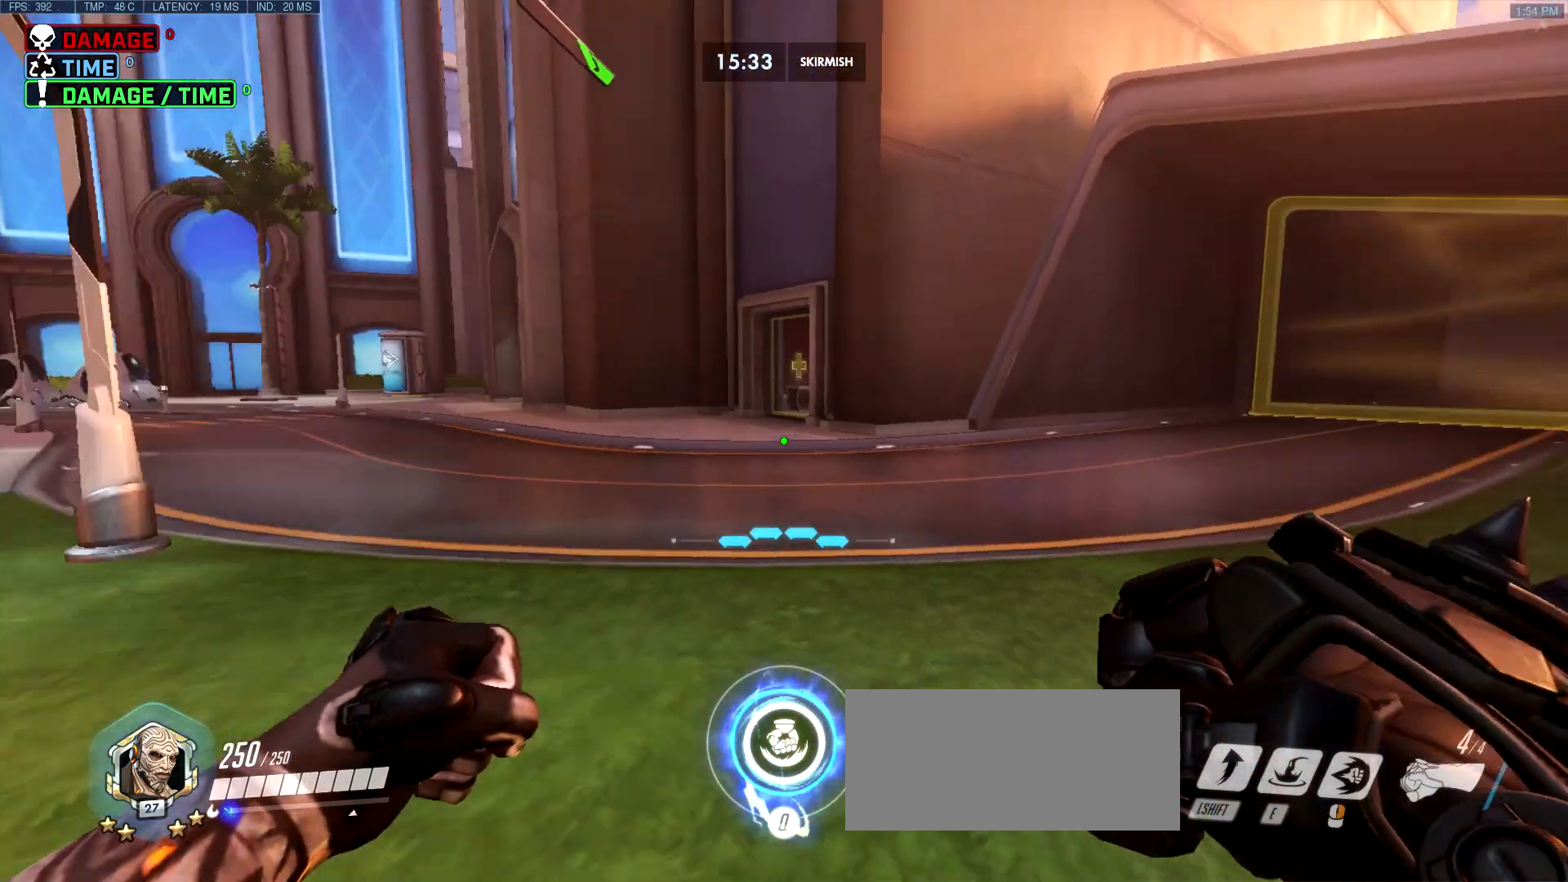
{"keys": ["a"], "mouse": [], "events": [[267, "s", "up"]]}
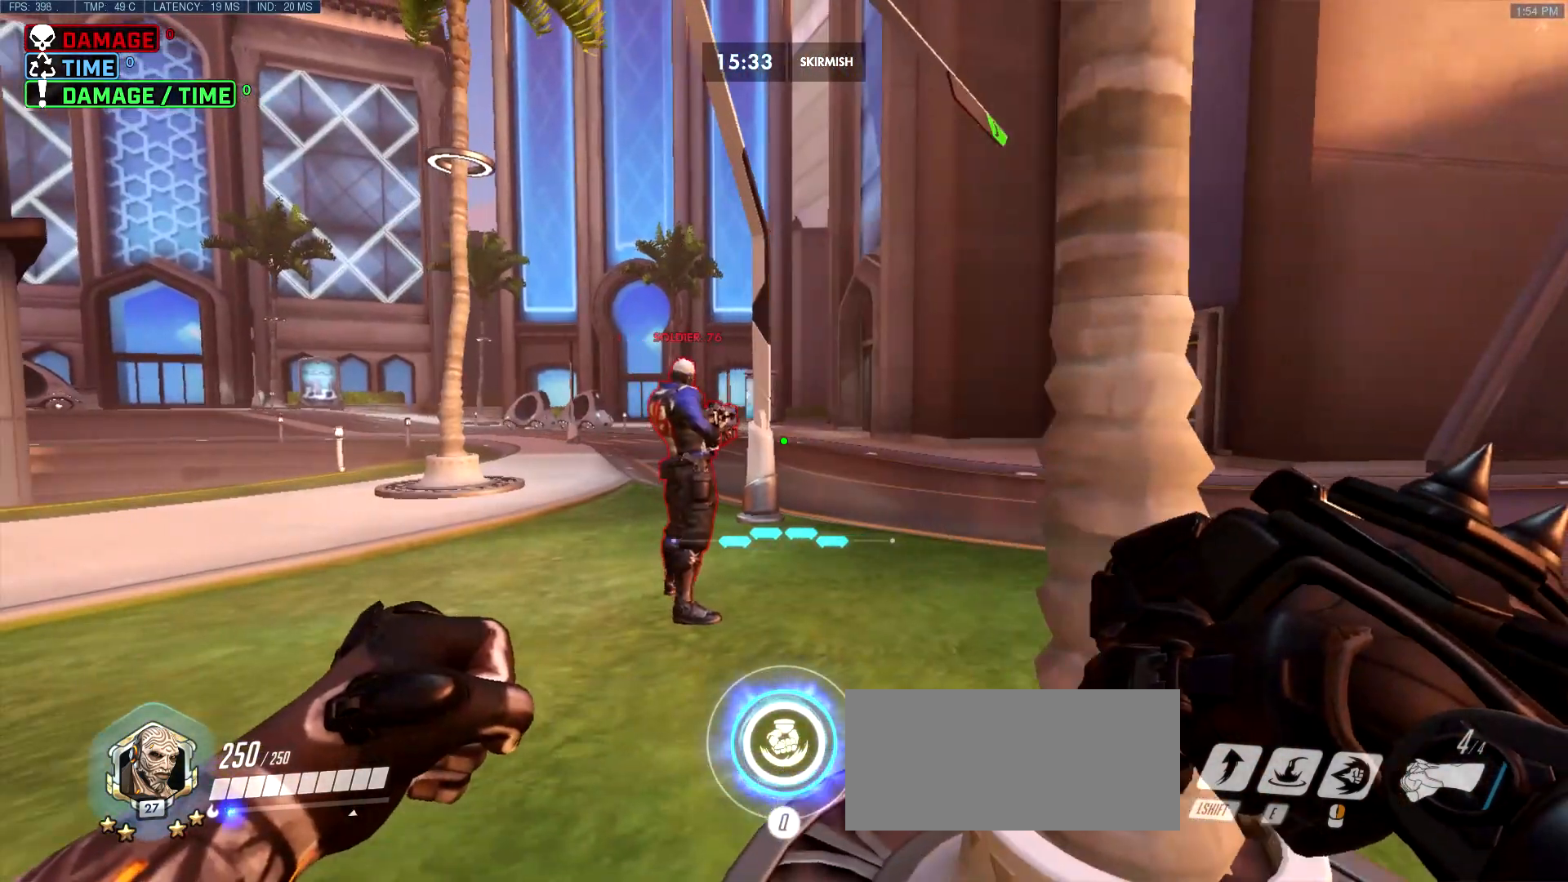
{"keys": ["w"], "mouse": [], "events": [[133, "a", "up"], [283, "d", "down"], [367, "w", "down"], [417, "d", "up"]]}
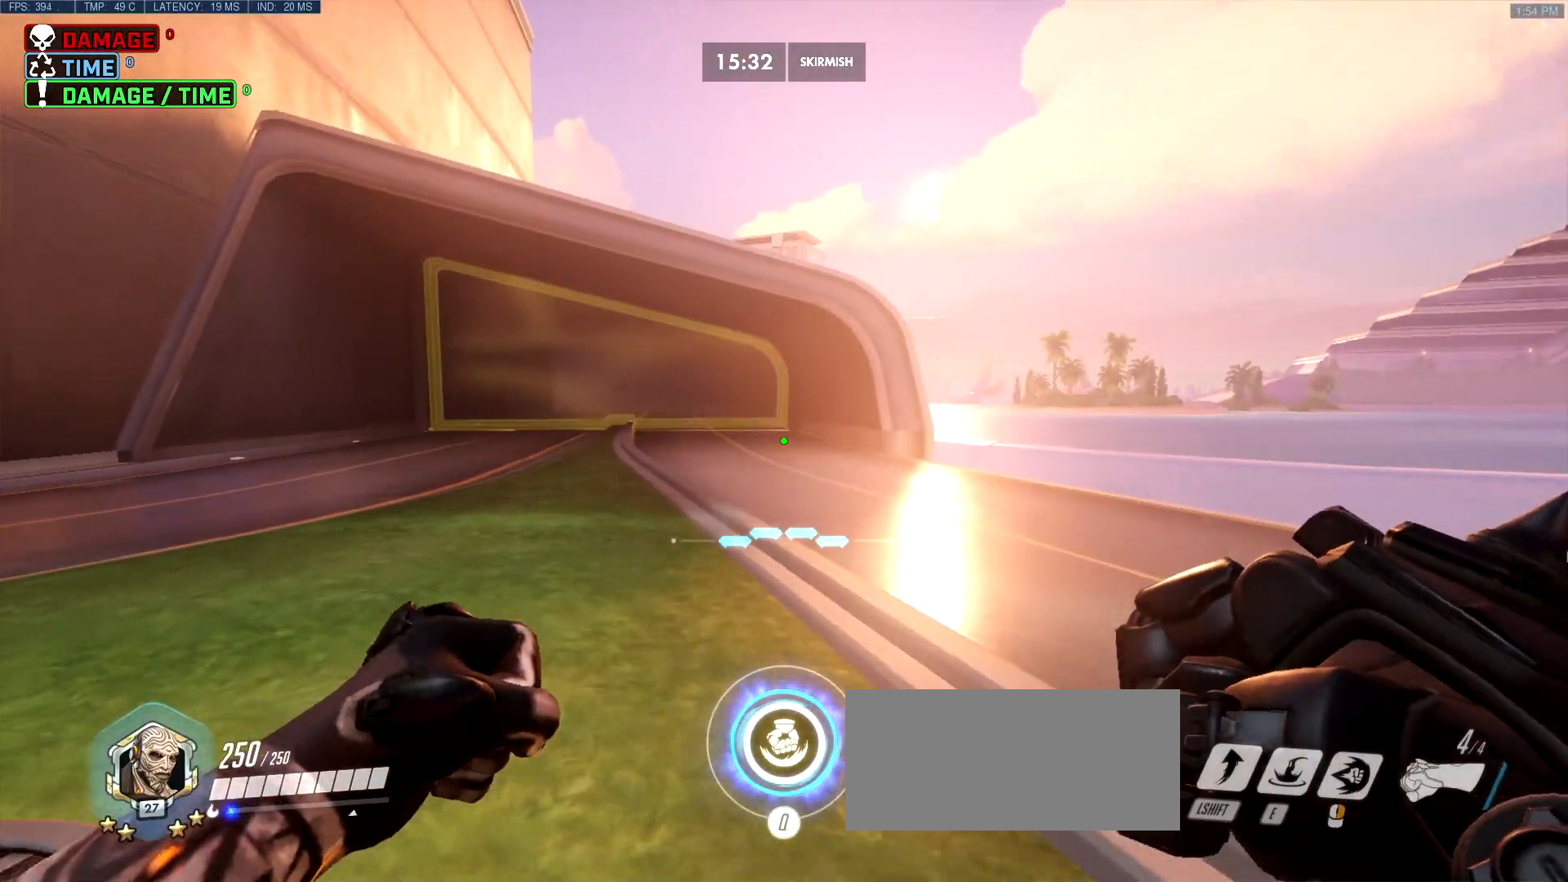
{"keys": ["d"], "mouse": [], "events": [[17, "a", "down"], [150, "a", "up"], [150, "w", "up"], [433, "d", "down"]]}
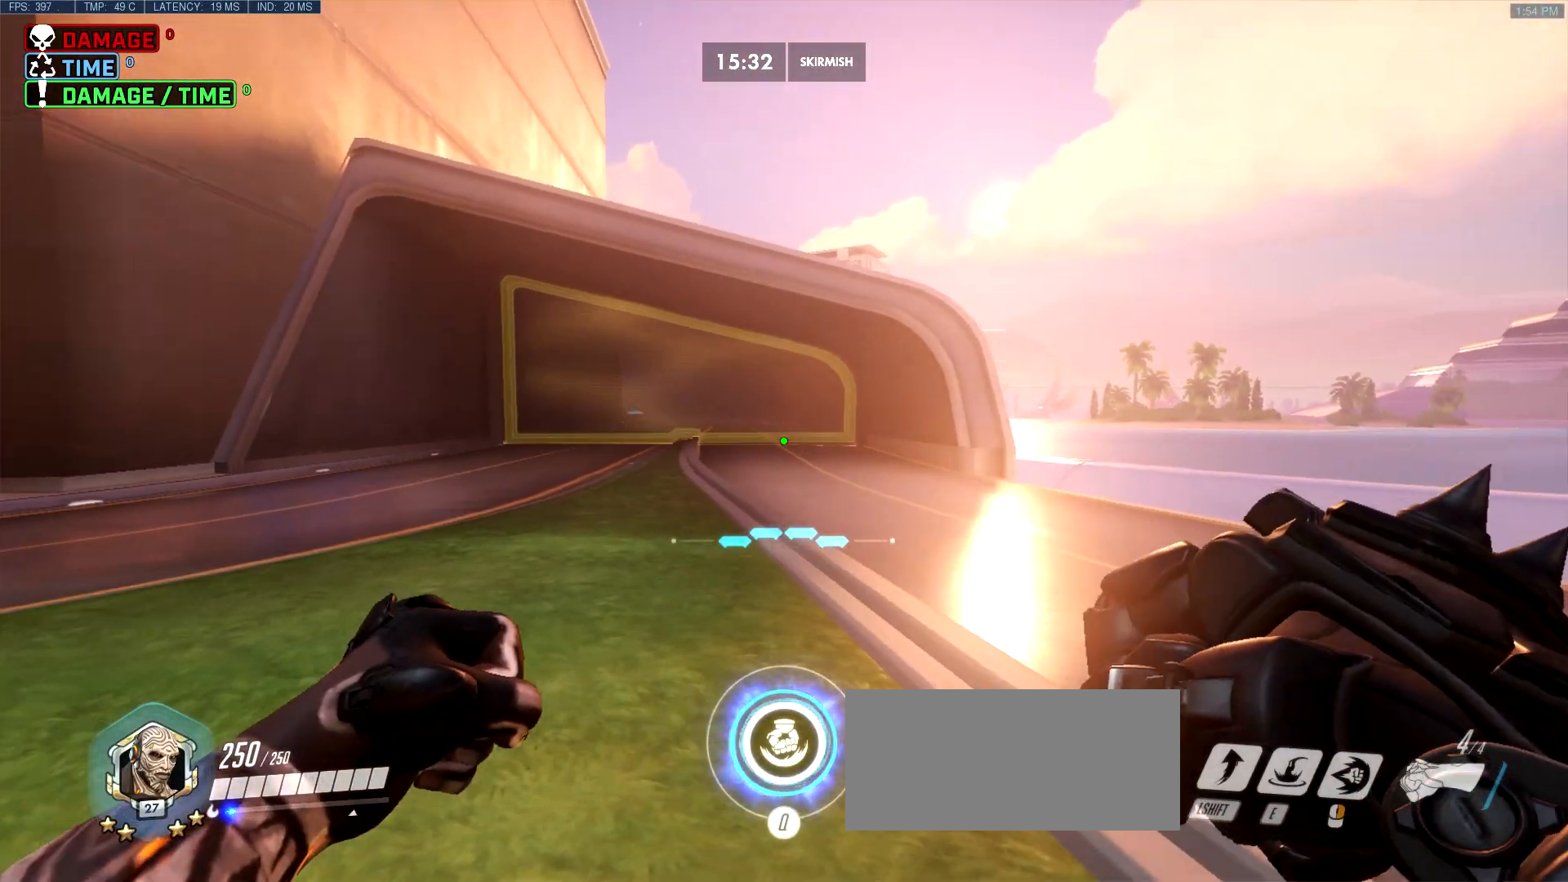
{"keys": ["a", "s"], "mouse": [], "events": [[217, "d", "up"], [267, "a", "down"], [500, "s", "down"]]}
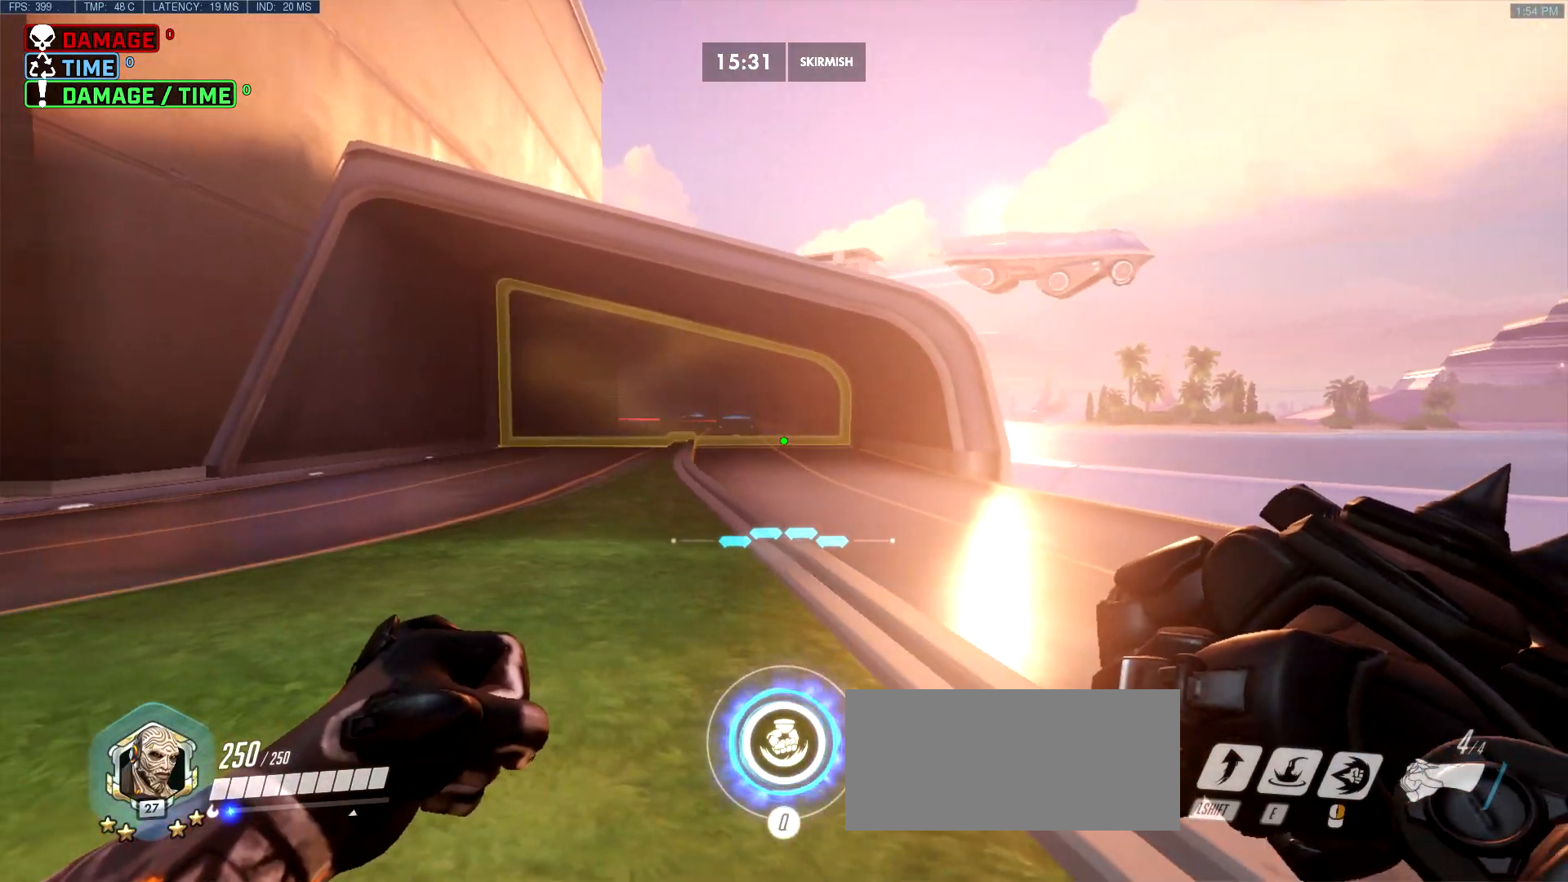
{"keys": ["d"], "mouse": [], "events": [[183, "a", "up"], [367, "d", "down"], [467, "s", "up"]]}
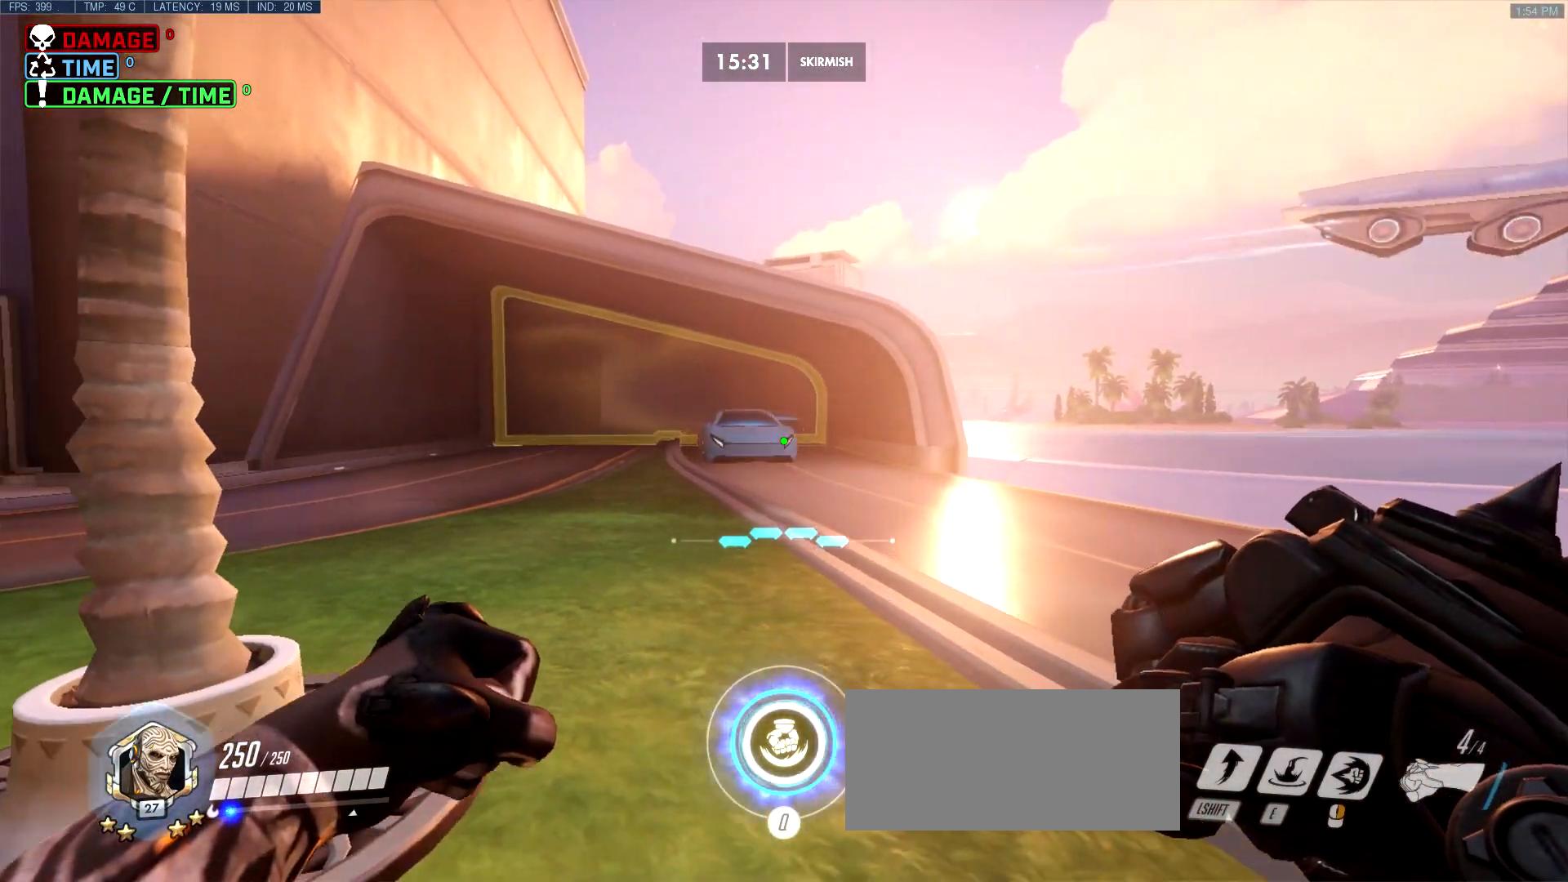
{"keys": [], "mouse": [], "events": [[50, "d", "up"]]}
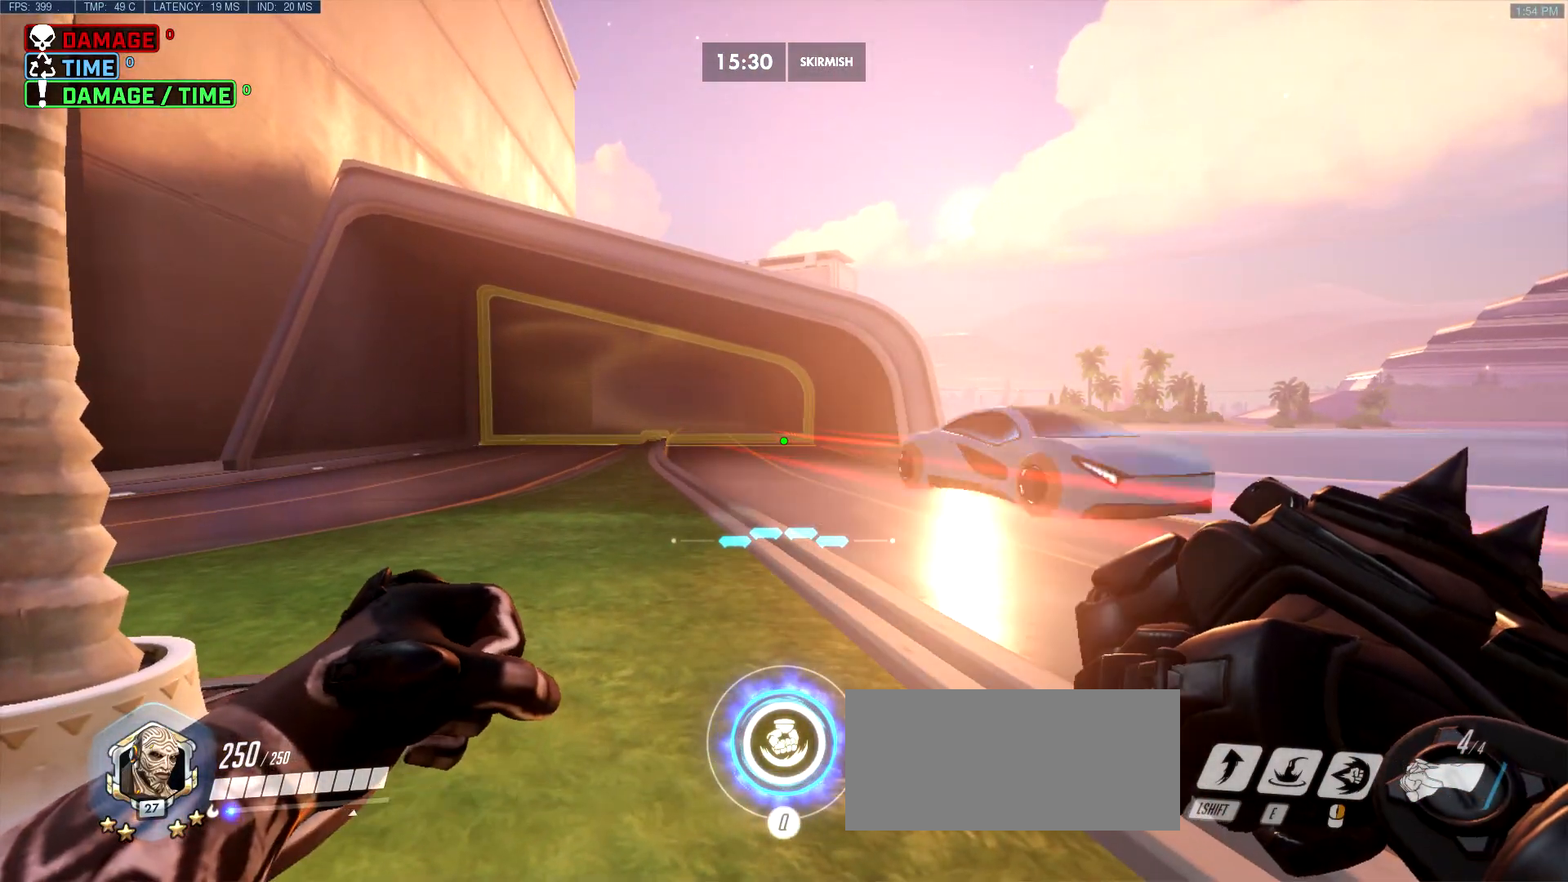
{"keys": [], "mouse": [], "events": [[217, "a", "down"], [217, "s", "down"], [450, "a", "up"], [450, "s", "up"]]}
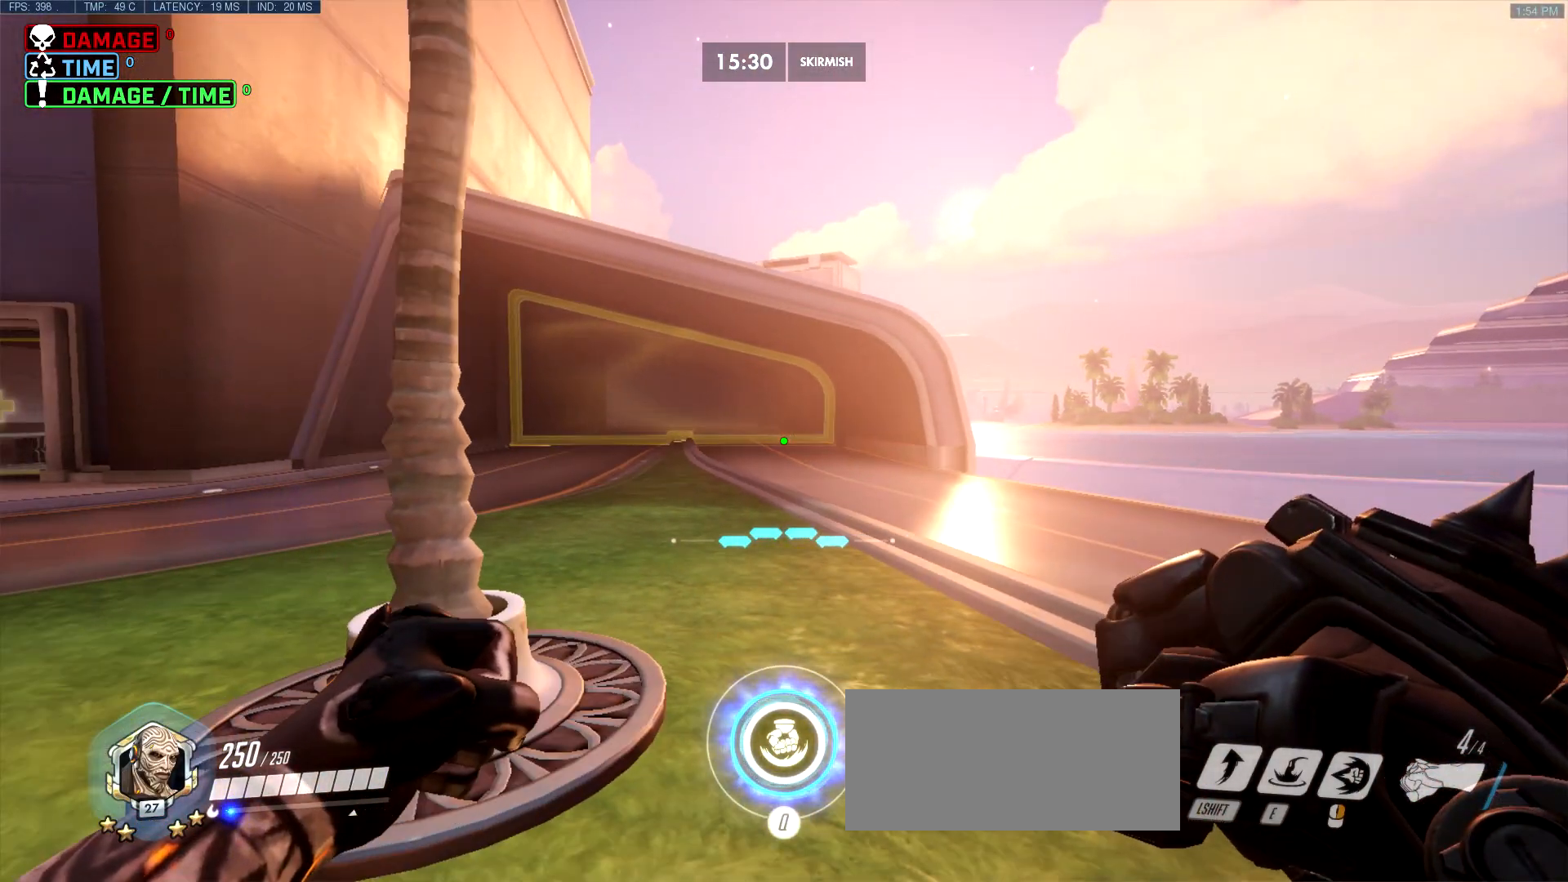
{"keys": ["w"], "mouse": [], "events": [[183, "w", "down"]]}
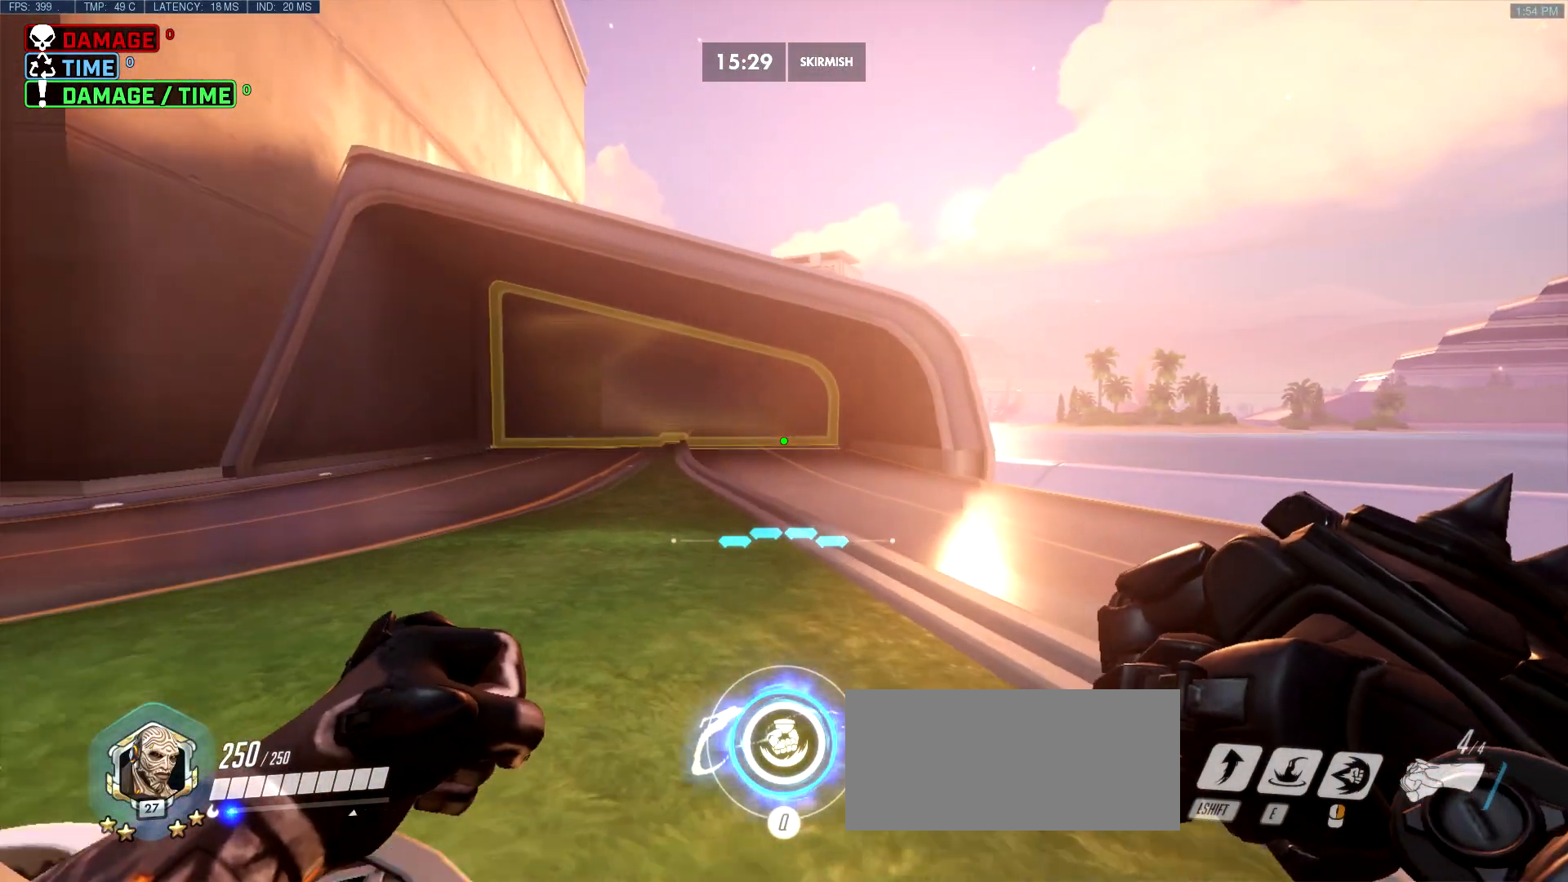
{"keys": [], "mouse": [], "events": [[250, "w", "up"]]}
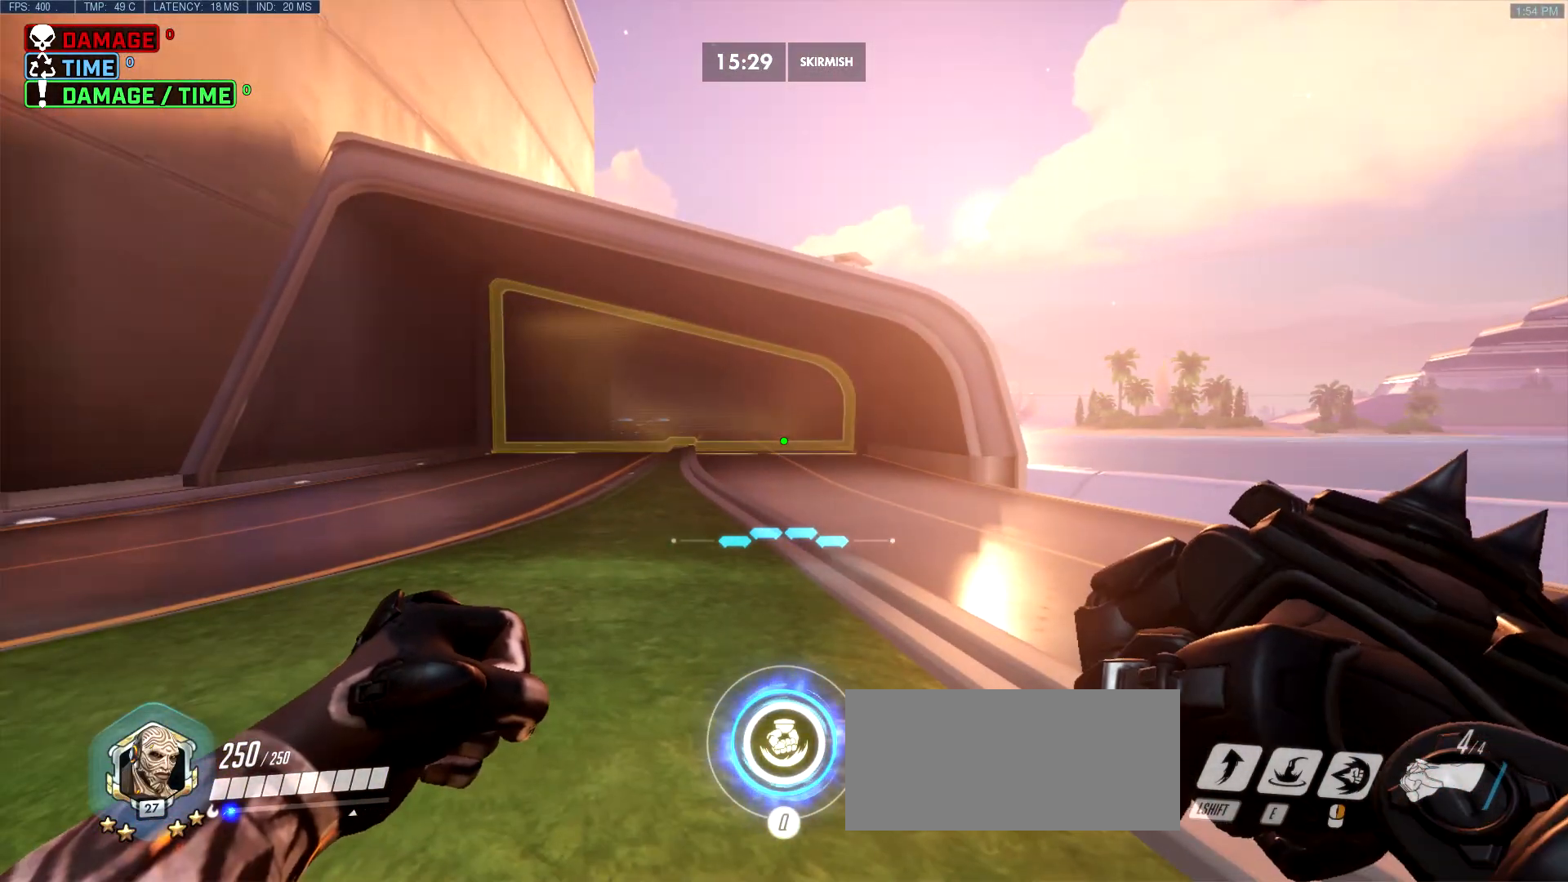
{"keys": [], "mouse": [], "events": [[67, "w", "down"], [450, "w", "up"]]}
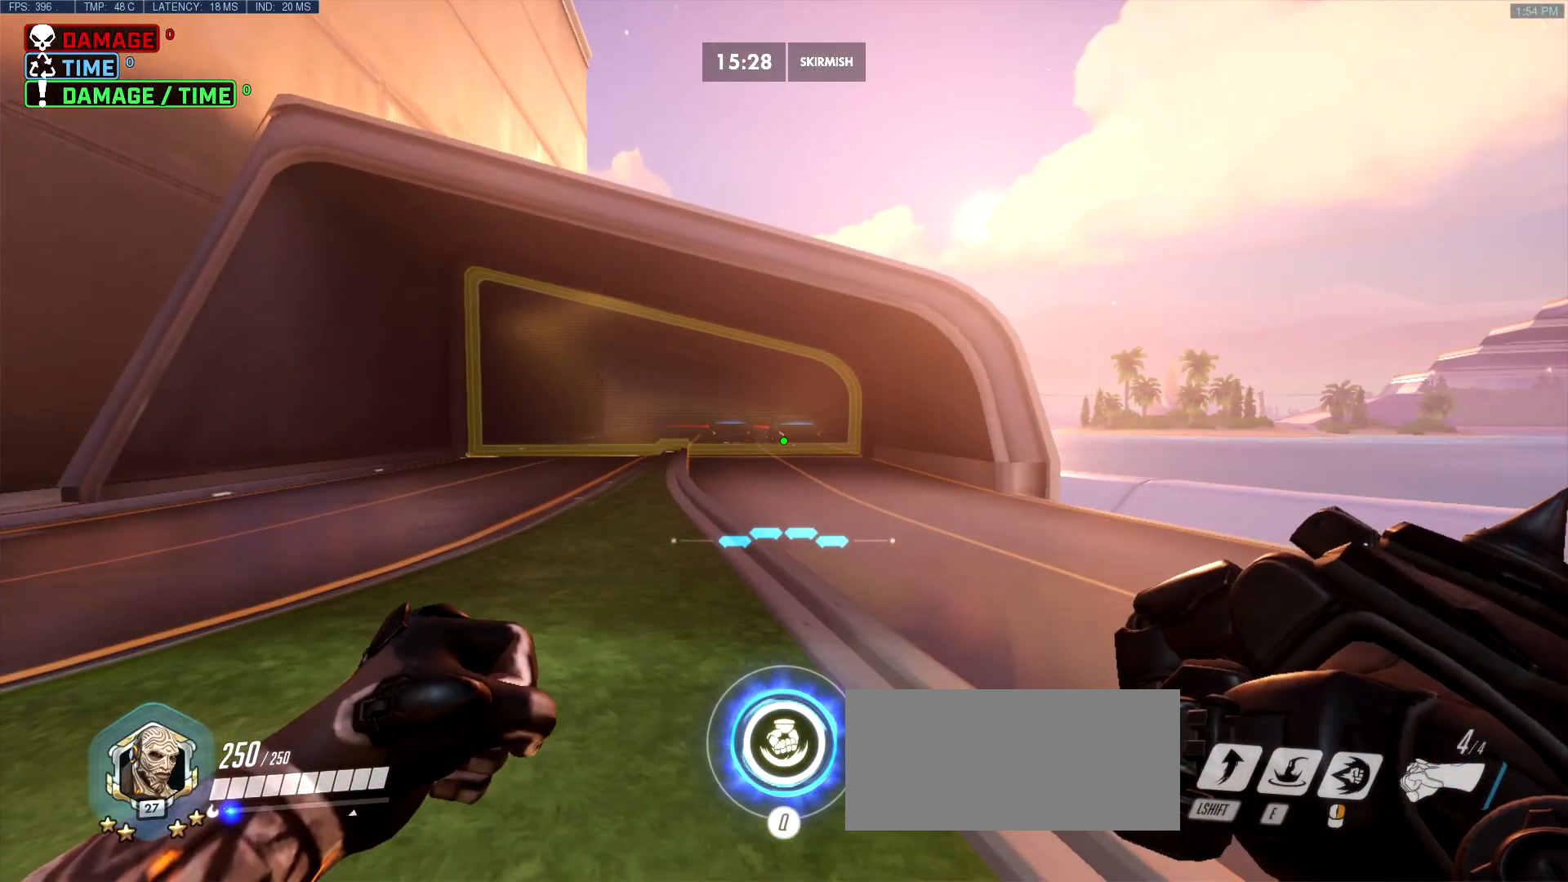
{"keys": [], "mouse": ["left"], "events": [[183, "s", "down"], [367, "s", "up"], [467, "mouse_left", "down"]]}
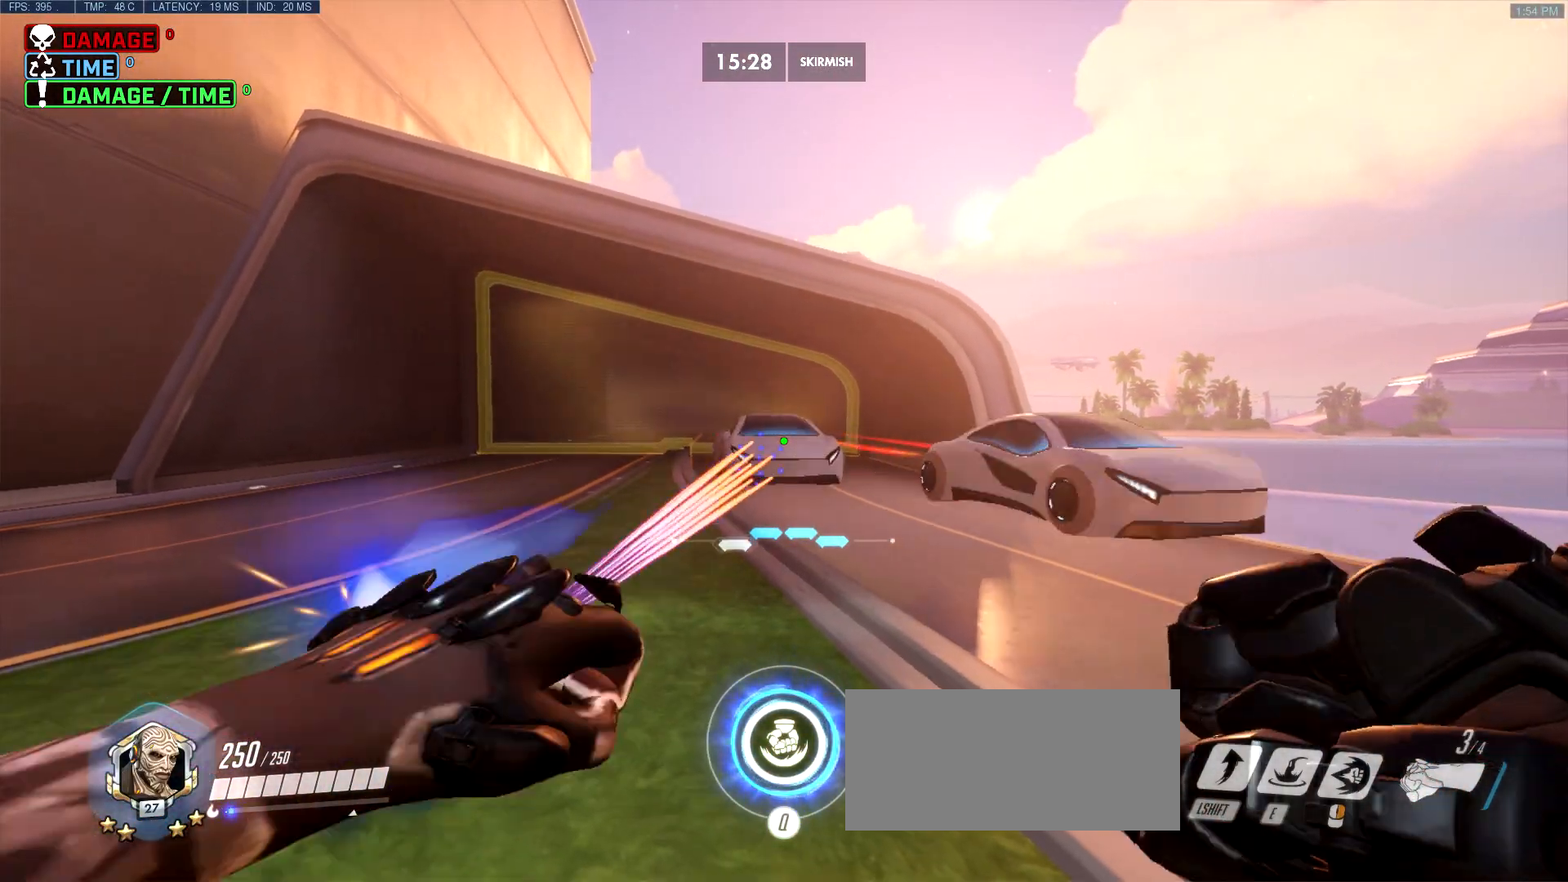
{"keys": [], "mouse": [], "events": [[17, "mouse_left", "up"]]}
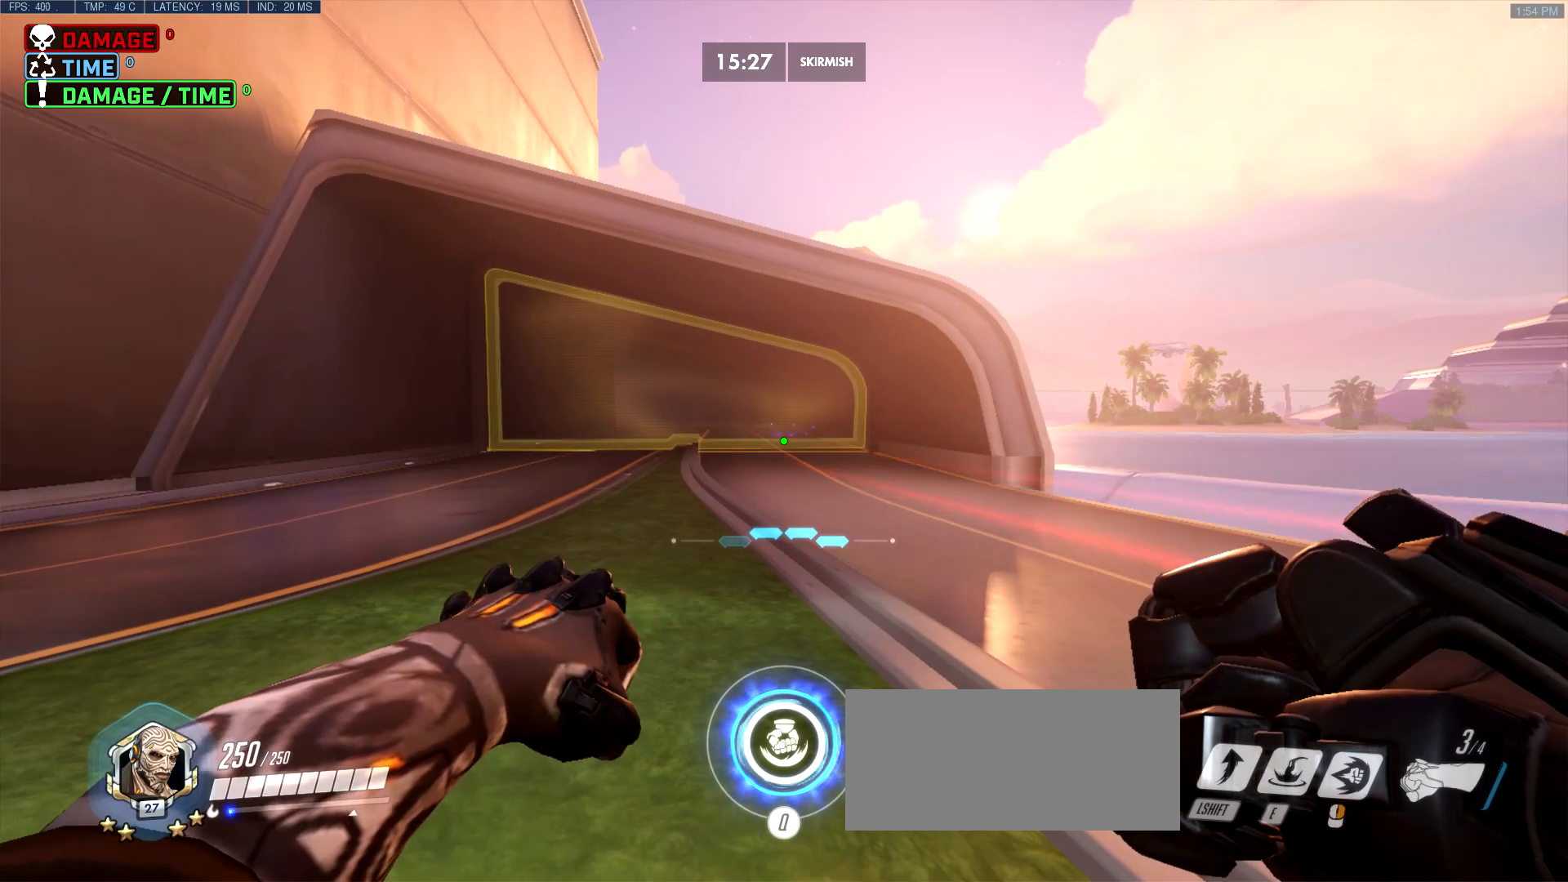
{"keys": [], "mouse": [], "events": [[83, "d", "down"], [350, "d", "up"]]}
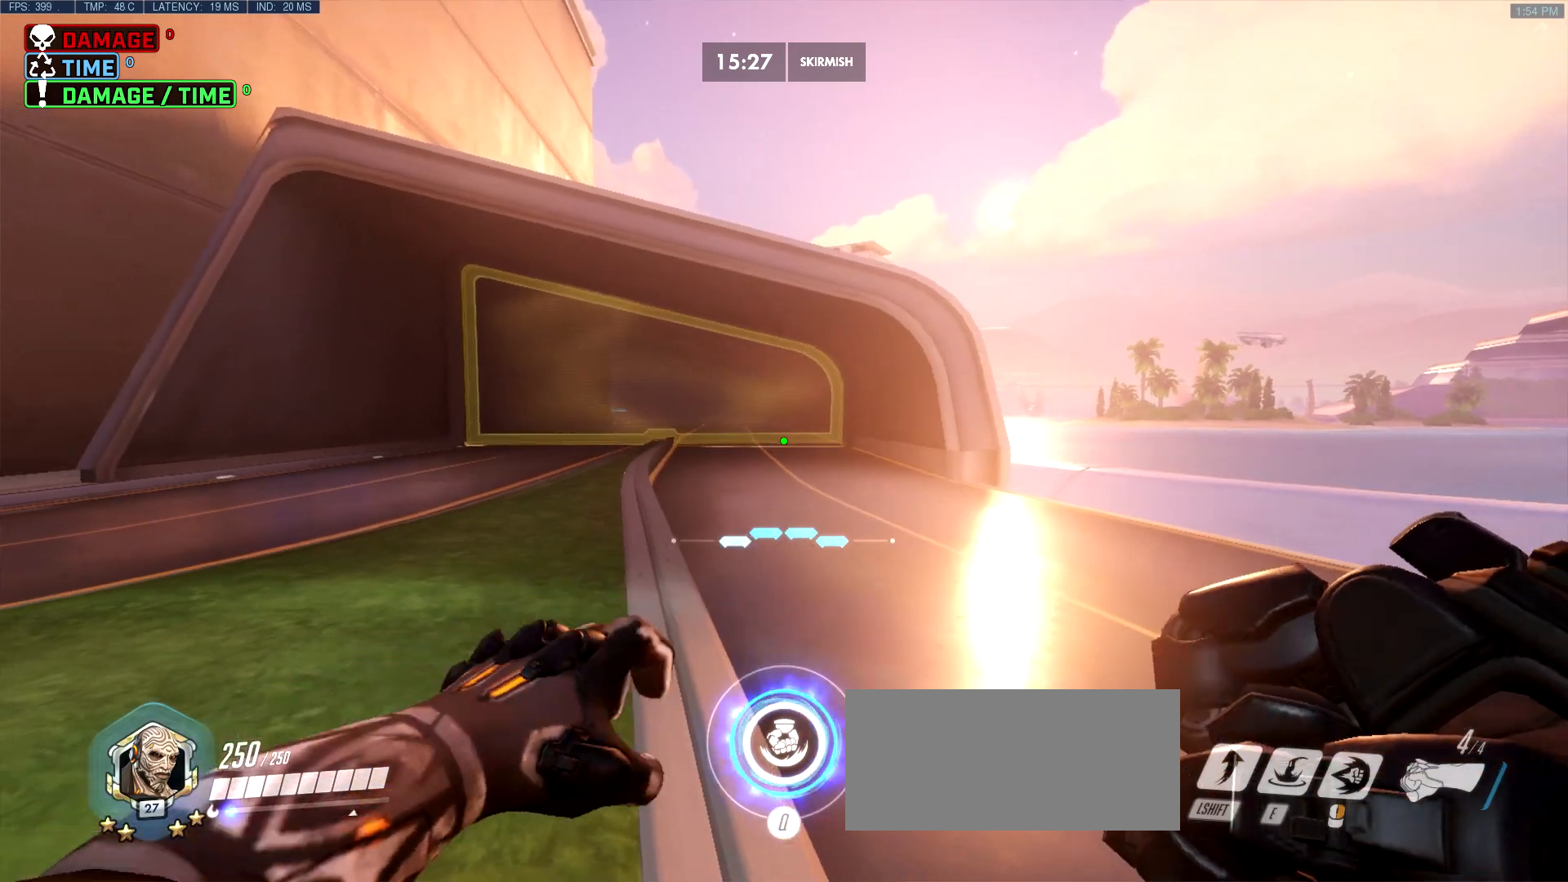
{"keys": [], "mouse": [], "events": [[83, "a", "down"], [83, "w", "down"], [283, "a", "up"], [467, "w", "up"]]}
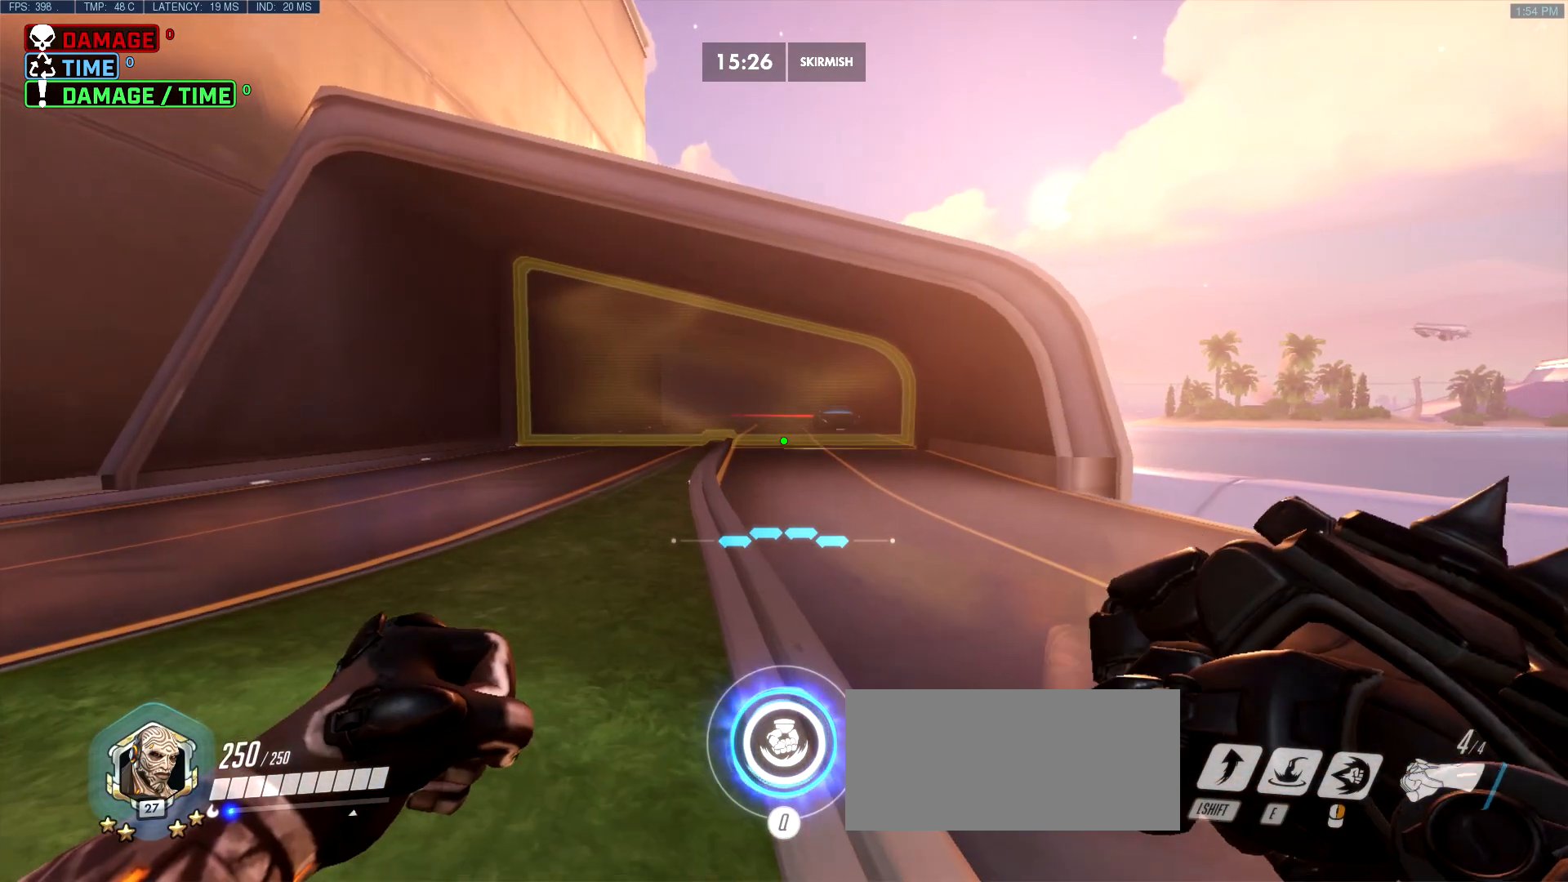
{"keys": ["s"], "mouse": [], "events": [[300, "s", "down"], [333, "a", "down"], [483, "a", "up"]]}
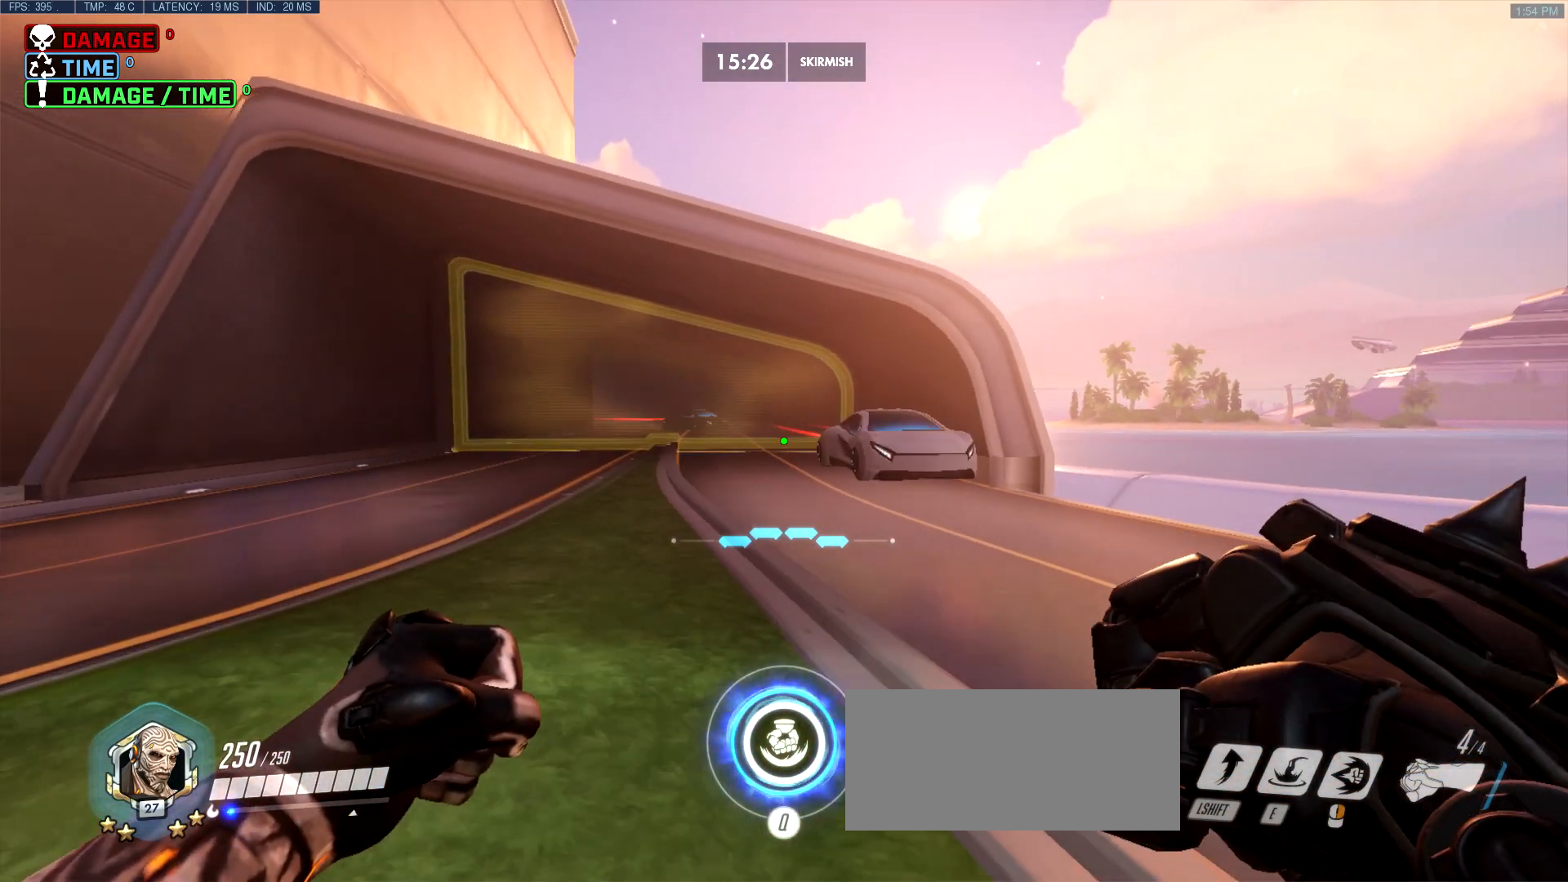
{"keys": ["s"], "mouse": [], "events": [[317, "d", "down"], [400, "d", "up"]]}
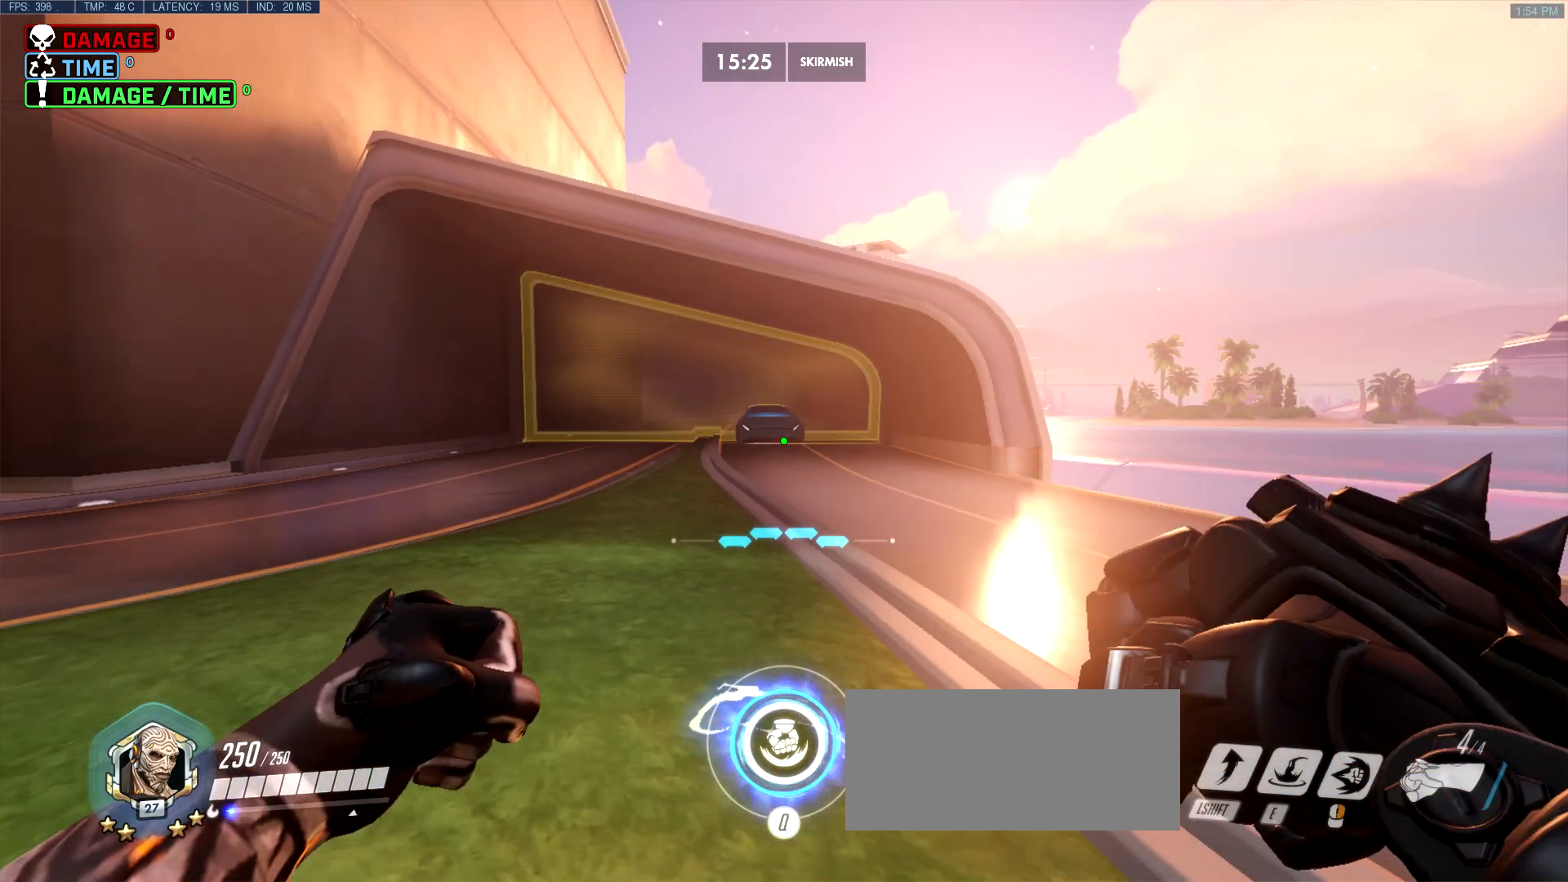
{"keys": ["a", "s"], "mouse": [], "events": [[367, "a", "down"]]}
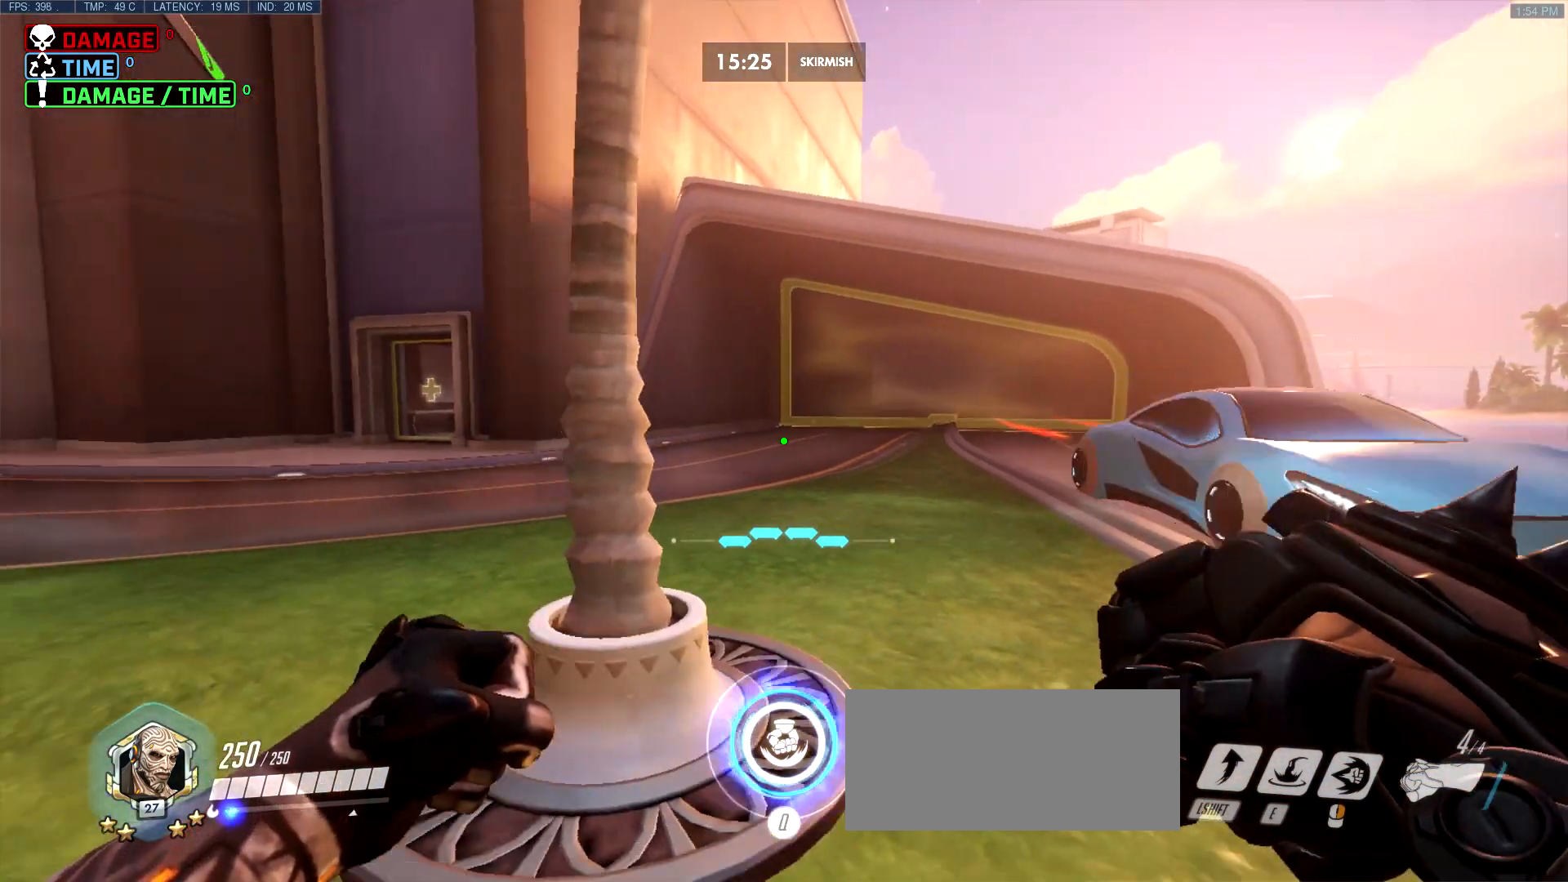
{"keys": [], "mouse": [], "events": [[100, "a", "up"], [300, "s", "up"]]}